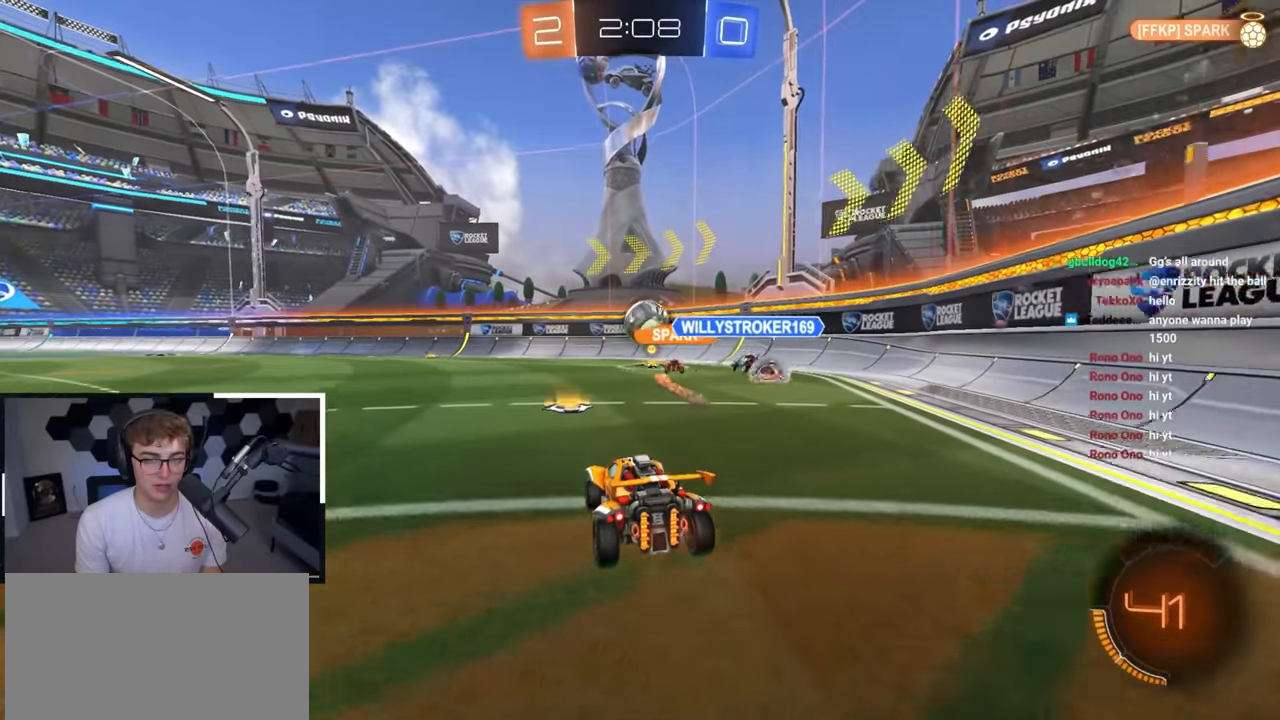
Gameplay with a controller (PlayStation layout); each line is a JSON object with the inputs held at the frame after it. "events" lists button and stick changes between this image and that frame as [ms after this image, input, new state], when the widget could be followed in between.
{"buttons": [], "left_stick": "left", "right_stick": "center", "events": [[100, "left_stick", "up-left"], [150, "R1", "down"], [283, "left_stick", "left"], [300, "R1", "up"]]}
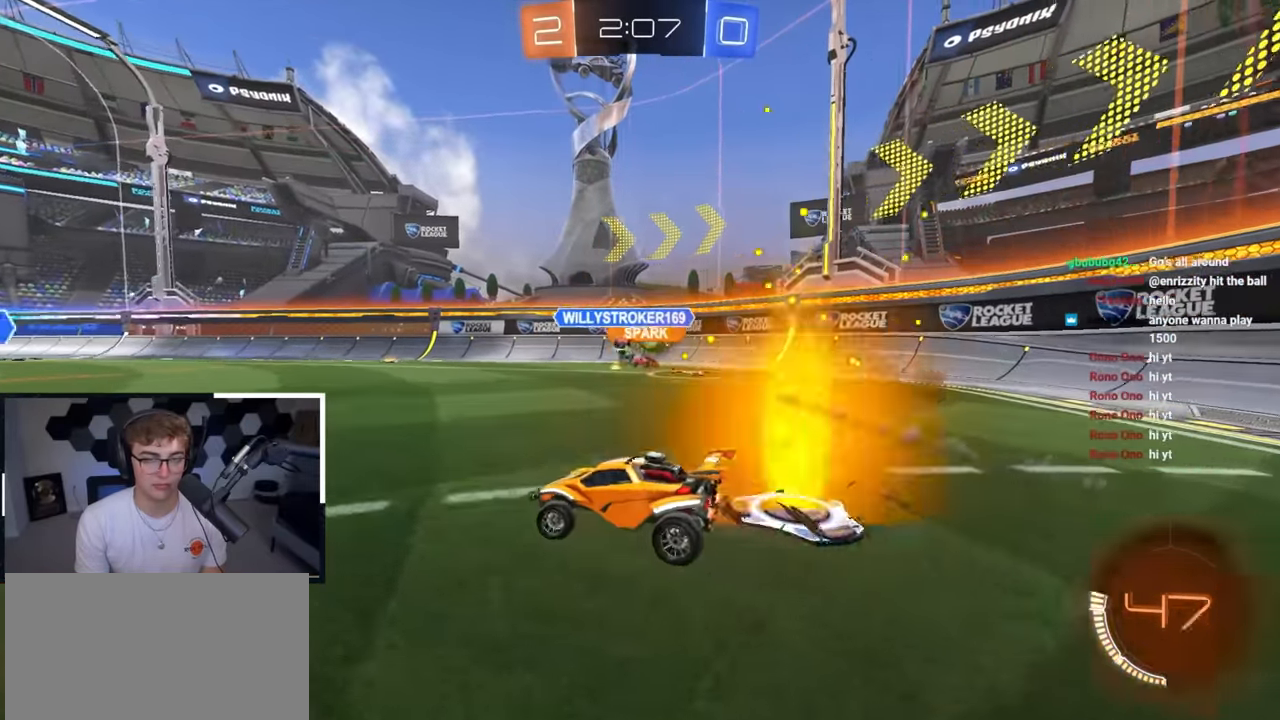
{"buttons": [], "left_stick": "center", "right_stick": "center", "events": [[200, "left_stick", "up-left"], [333, "left_stick", "center"]]}
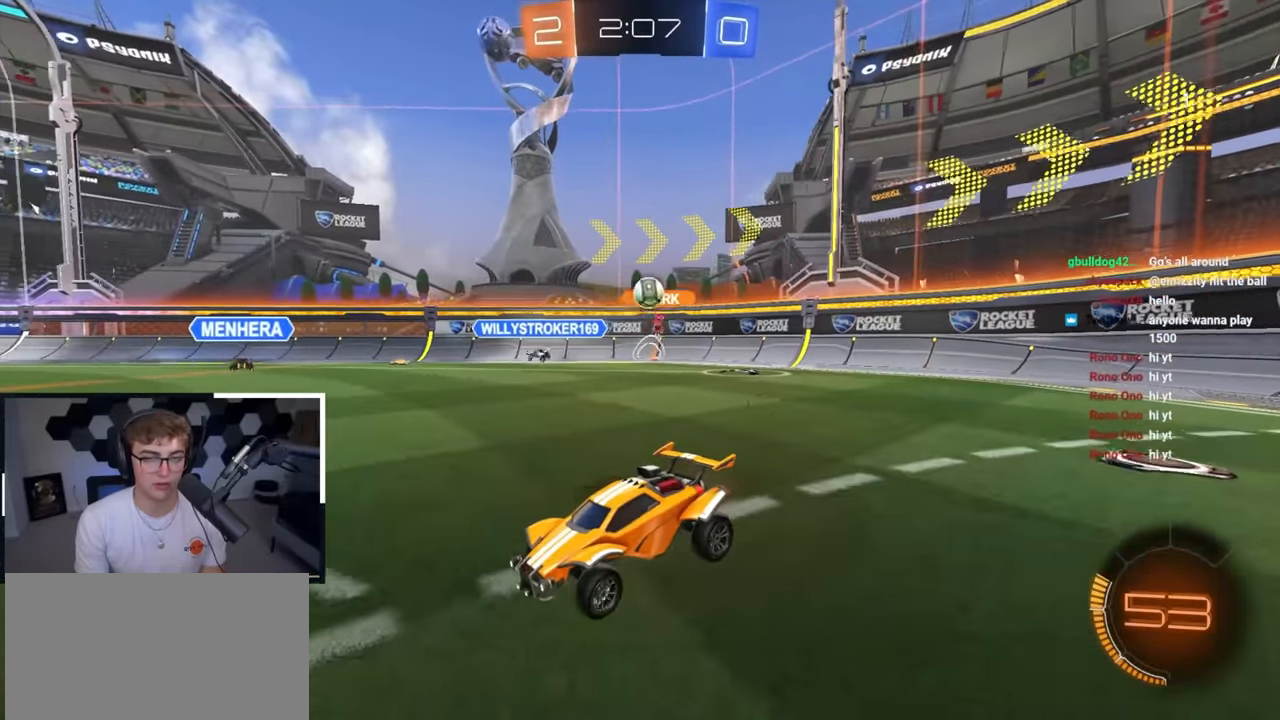
{"buttons": [], "left_stick": "up", "right_stick": "center", "events": [[250, "left_stick", "up"]]}
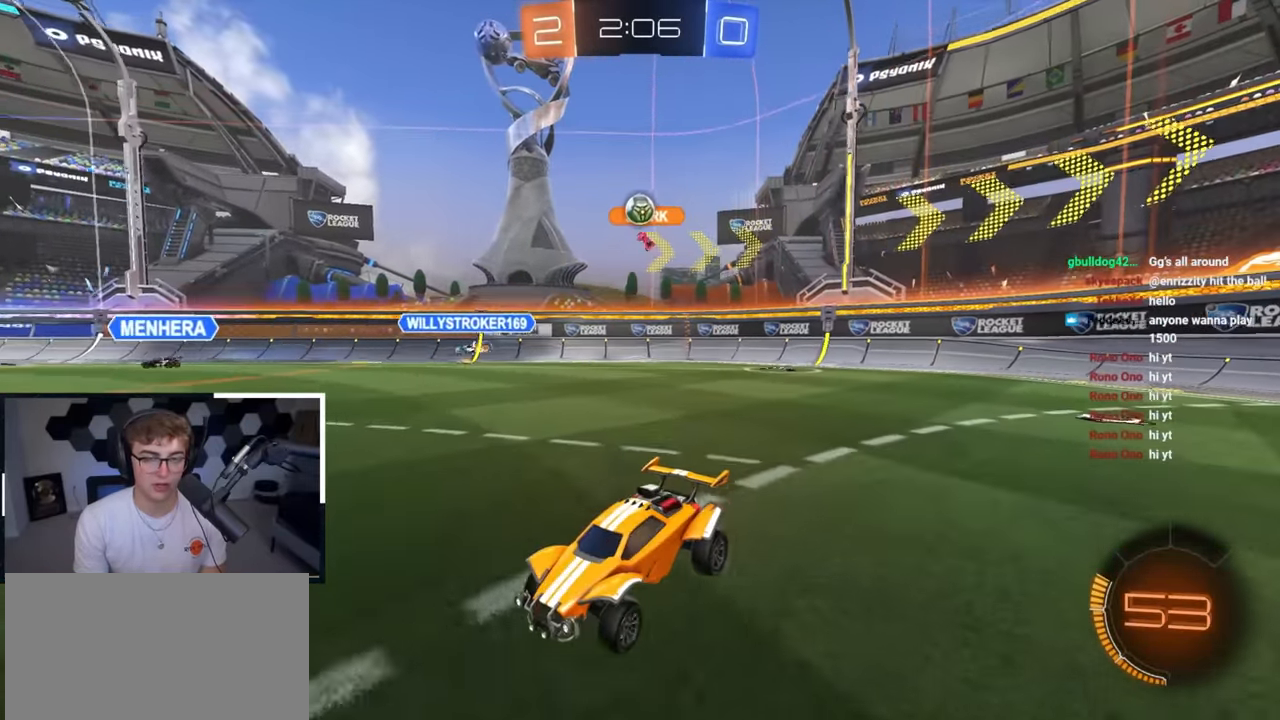
{"buttons": [], "left_stick": "up-left", "right_stick": "center", "events": [[233, "left_stick", "up-left"]]}
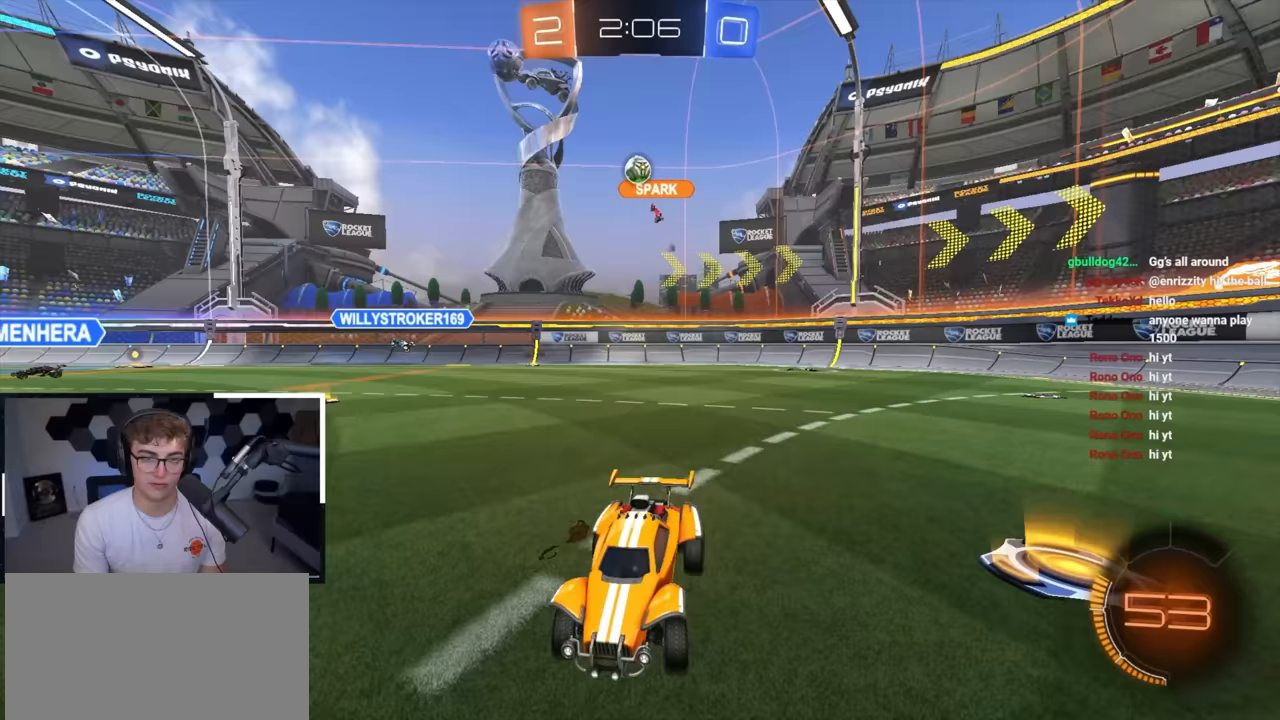
{"buttons": ["R1"], "left_stick": "up-right", "right_stick": "center", "events": [[150, "left_stick", "center"], [233, "left_stick", "up-right"], [467, "R1", "down"]]}
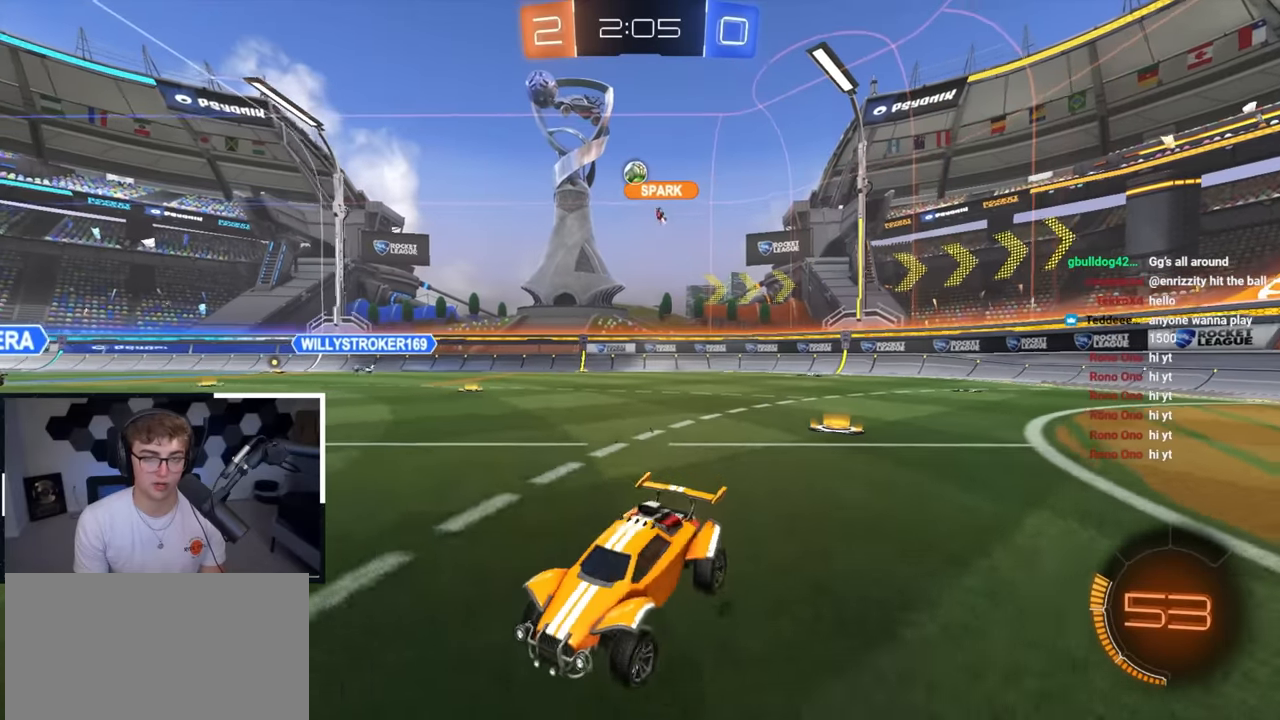
{"buttons": [], "left_stick": "center", "right_stick": "center", "events": [[150, "left_stick", "down-right"], [217, "left_stick", "down"], [267, "R1", "up"], [483, "left_stick", "center"]]}
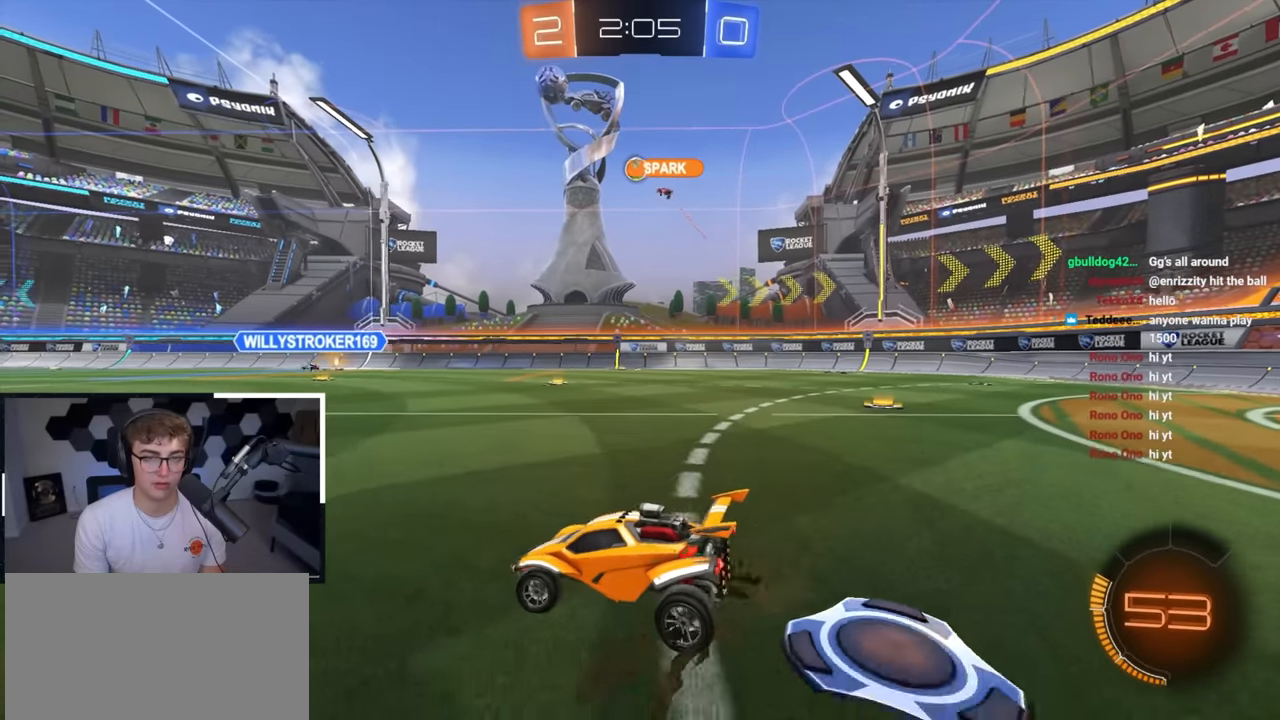
{"buttons": [], "left_stick": "center", "right_stick": "center", "events": []}
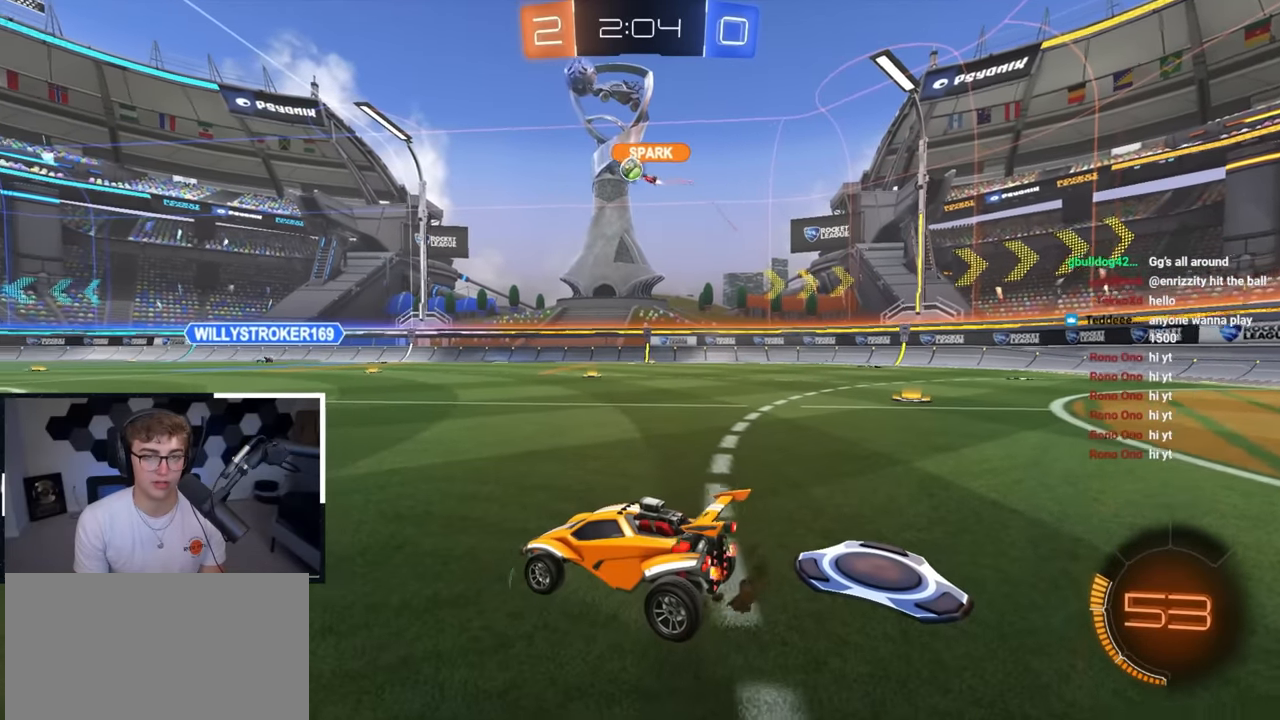
{"buttons": [], "left_stick": "up-right", "right_stick": "center", "events": [[150, "left_stick", "up"], [233, "left_stick", "up-right"]]}
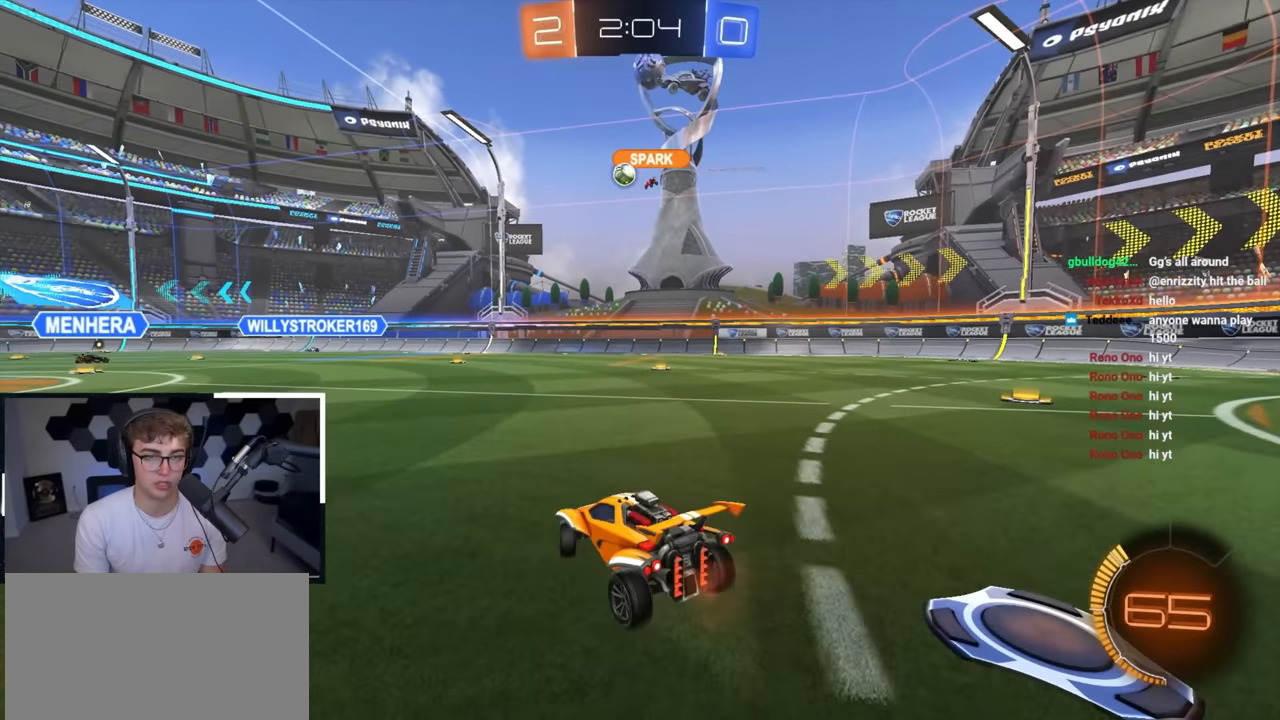
{"buttons": [], "left_stick": "up", "right_stick": "center", "events": [[467, "left_stick", "up"]]}
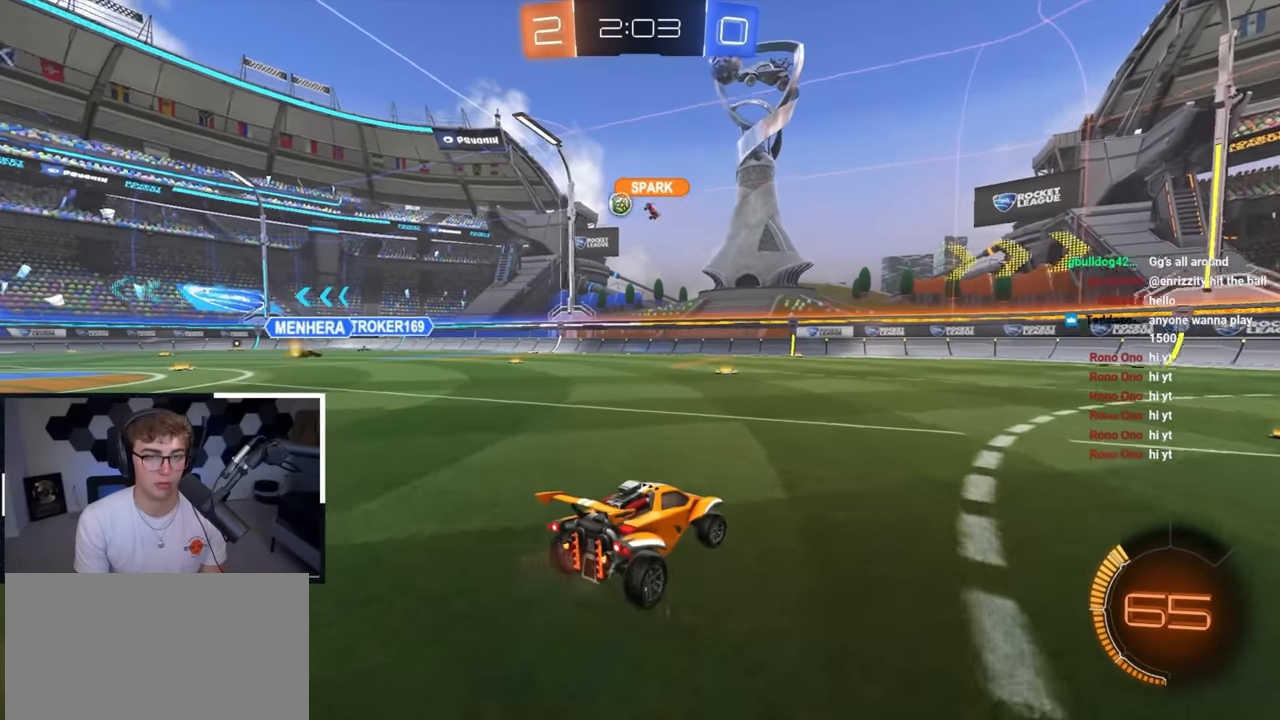
{"buttons": [], "left_stick": "up", "right_stick": "center", "events": []}
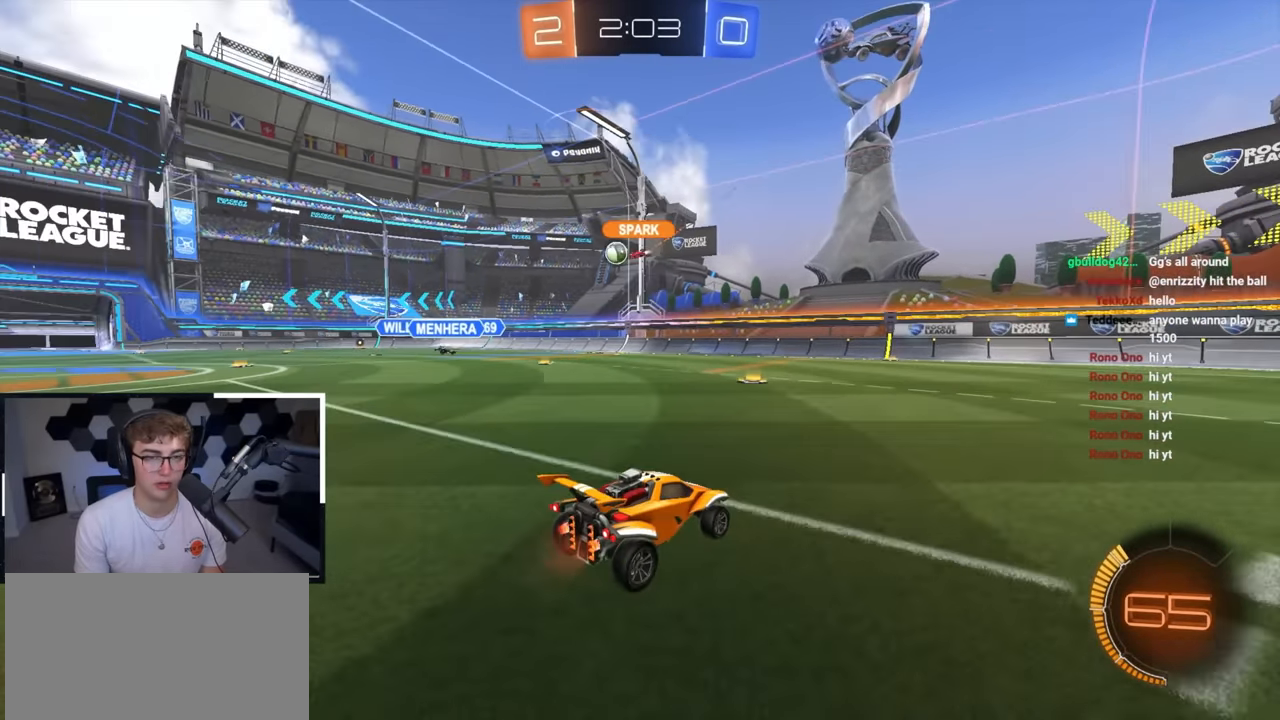
{"buttons": [], "left_stick": "up-left", "right_stick": "center", "events": [[300, "left_stick", "up-left"]]}
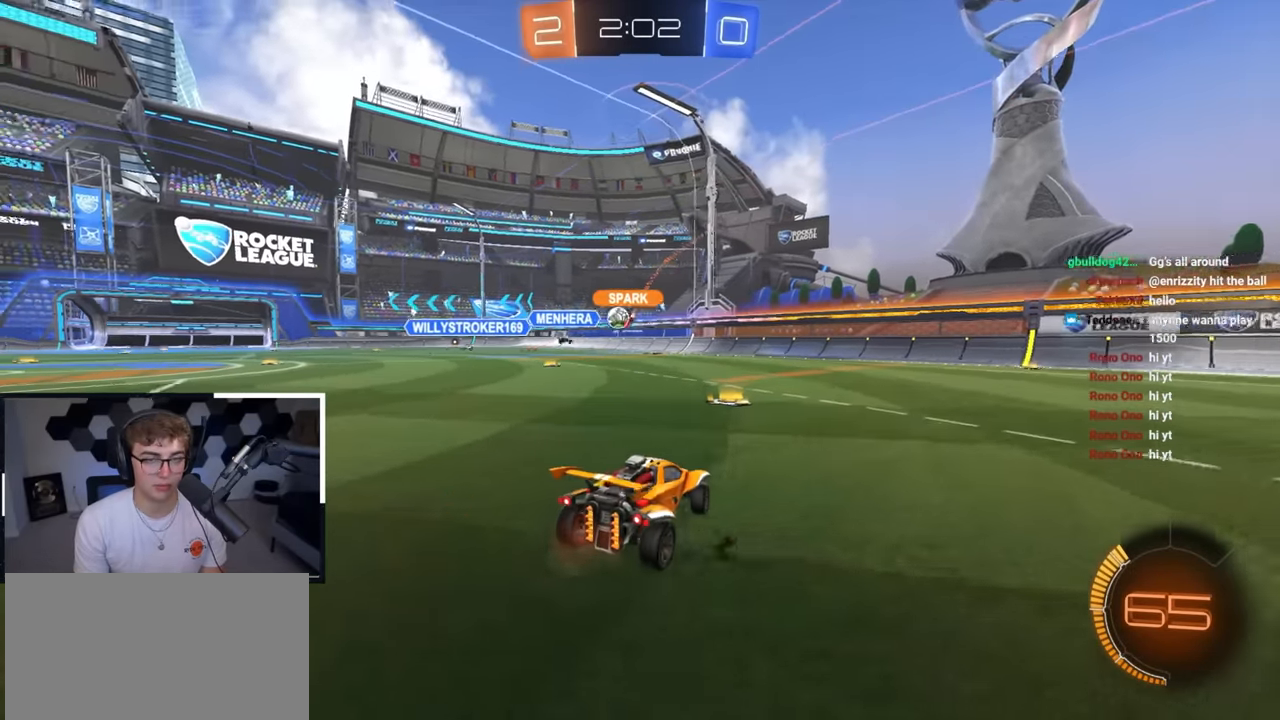
{"buttons": [], "left_stick": "up-right", "right_stick": "center", "events": [[17, "left_stick", "up"], [450, "left_stick", "up-right"]]}
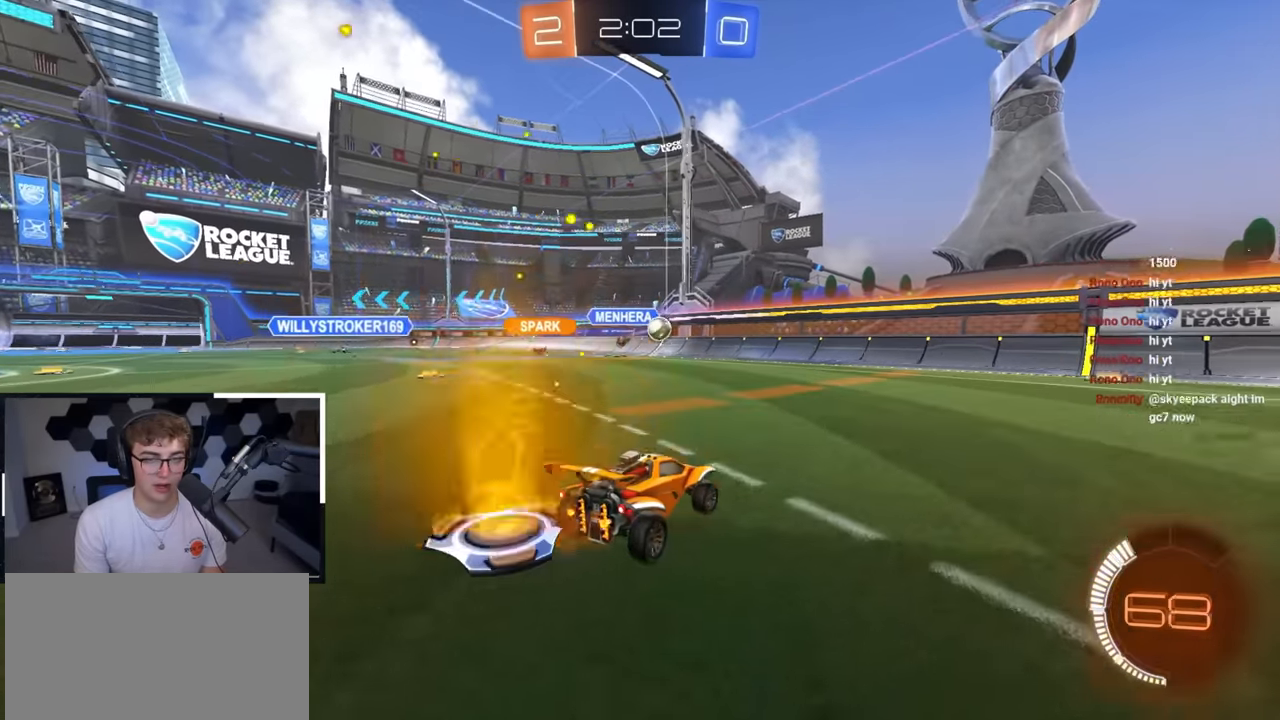
{"buttons": ["R1"], "left_stick": "up-left", "right_stick": "center", "events": [[283, "left_stick", "up-left"], [383, "R1", "down"]]}
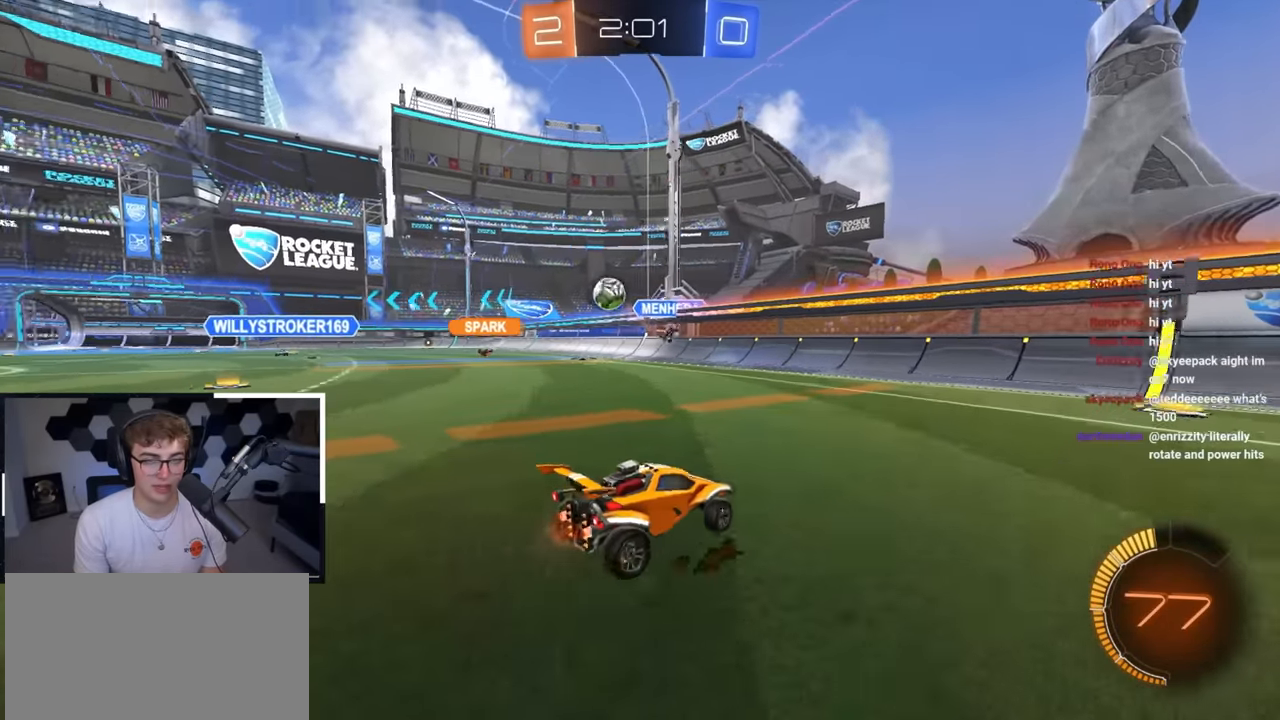
{"buttons": [], "left_stick": "up-left", "right_stick": "center", "events": [[17, "R1", "up"], [283, "R1", "down"], [350, "R1", "up"]]}
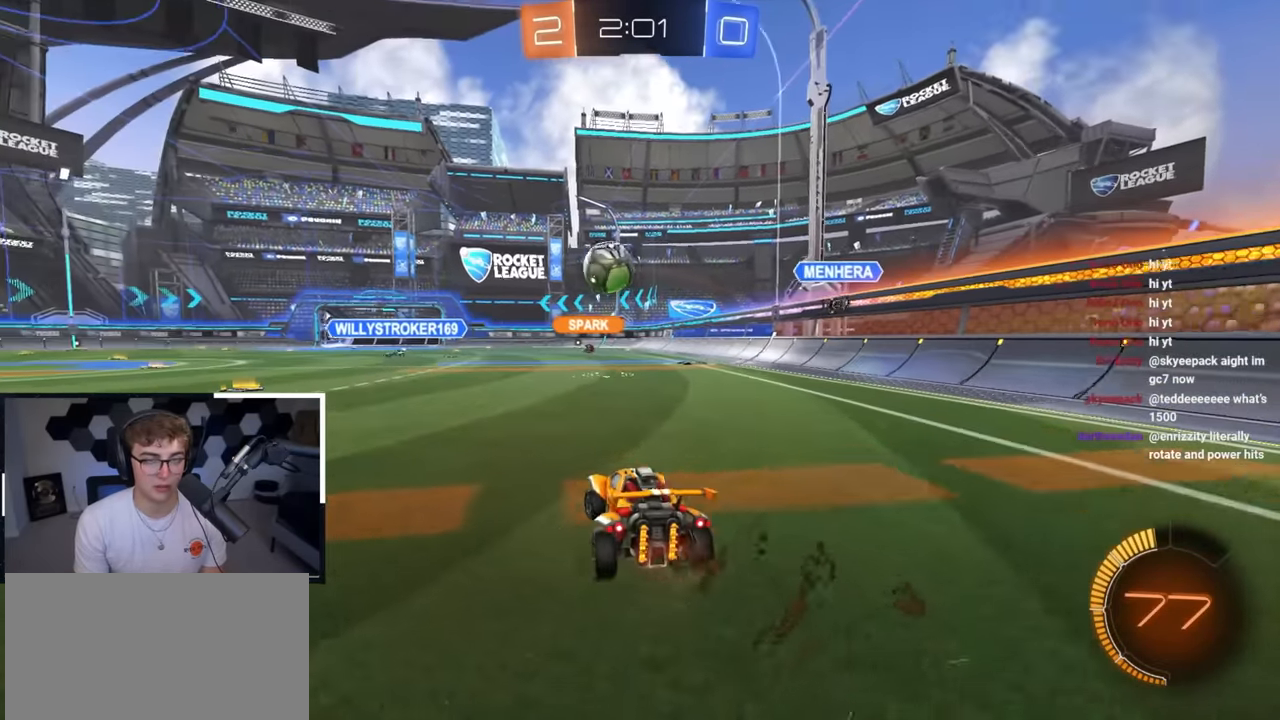
{"buttons": ["L2"], "left_stick": "up", "right_stick": "center", "events": [[383, "left_stick", "up"], [400, "L2", "down"]]}
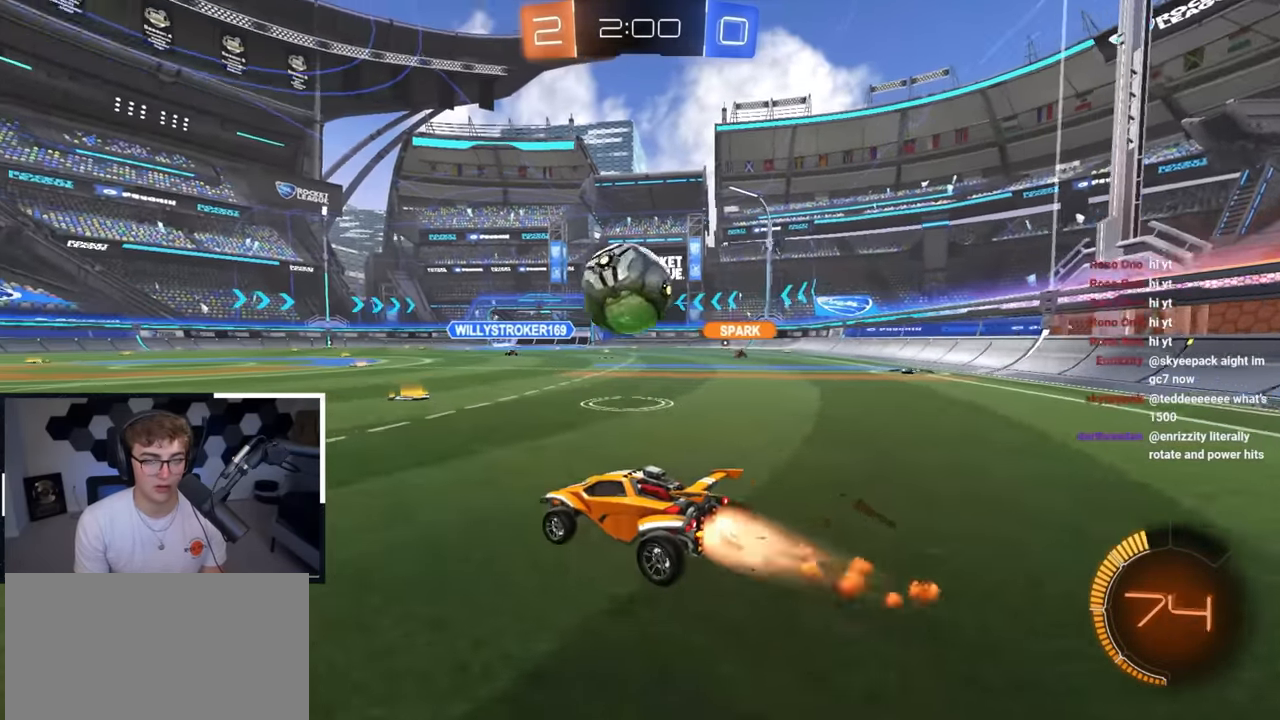
{"buttons": [], "left_stick": "up-left", "right_stick": "center", "events": [[67, "left_stick", "up-right"], [350, "left_stick", "up-left"], [383, "L2", "up"]]}
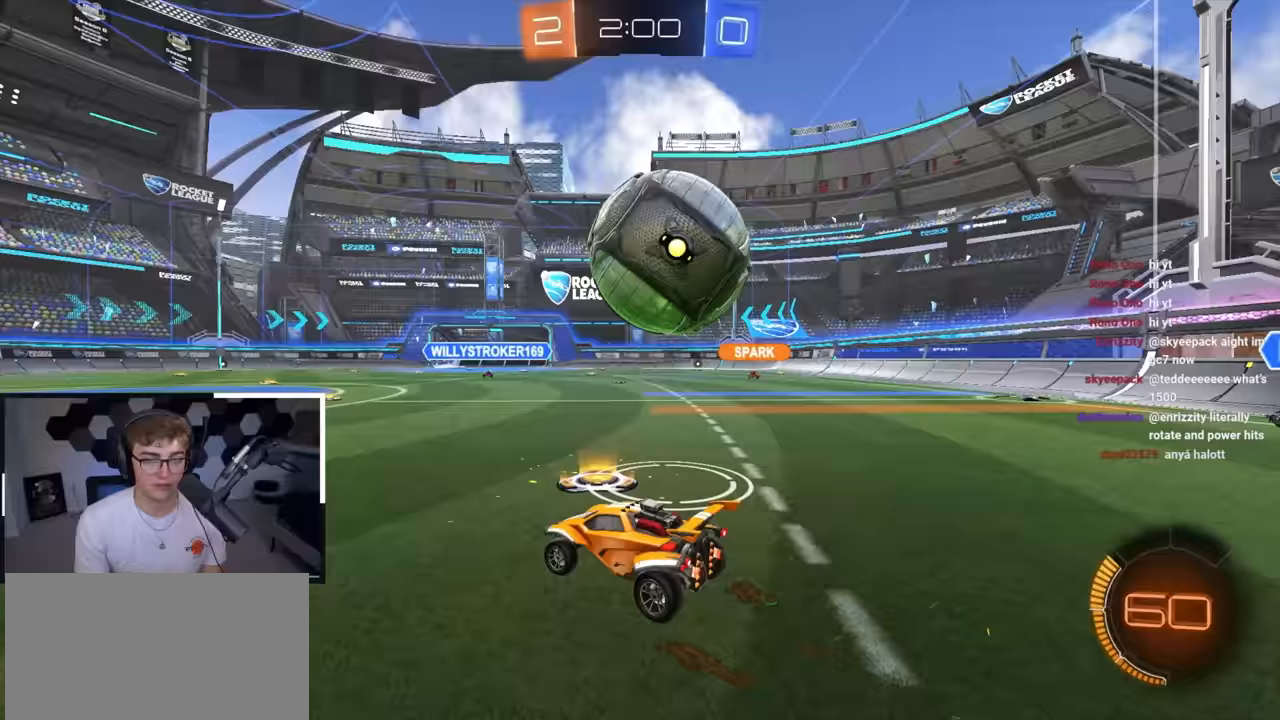
{"buttons": [], "left_stick": "right", "right_stick": "center", "events": [[67, "left_stick", "center"], [233, "left_stick", "right"]]}
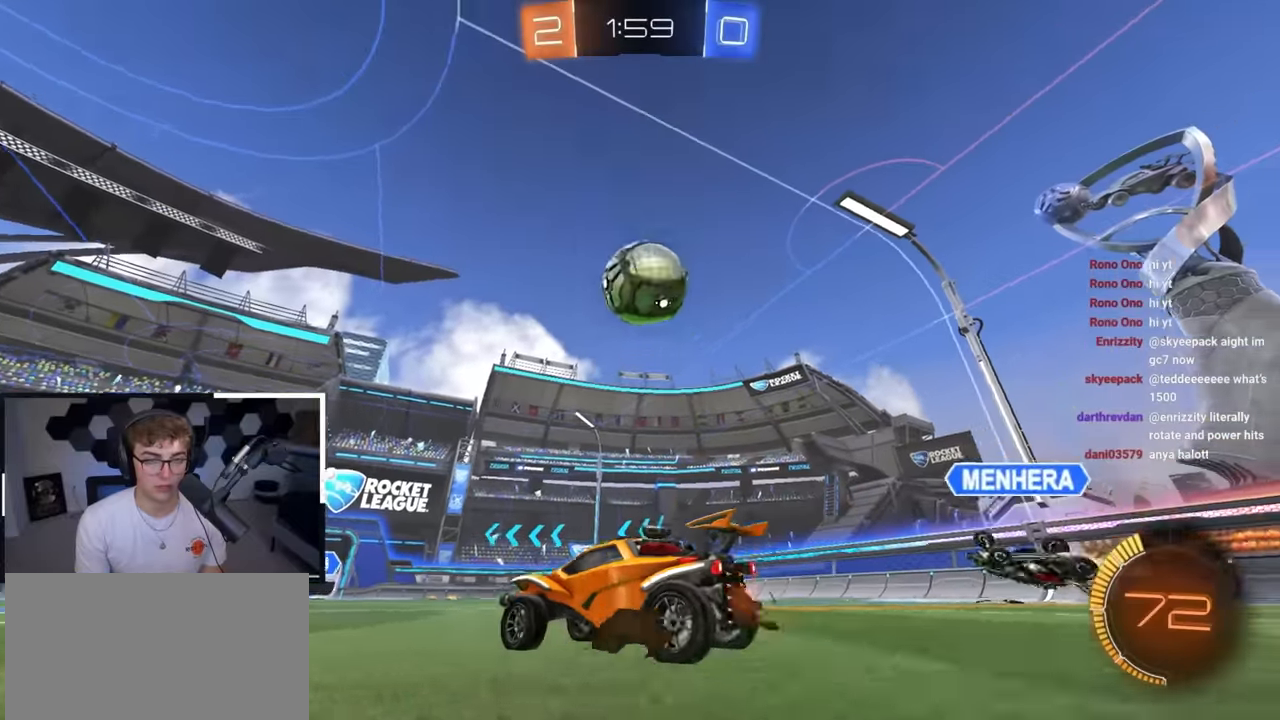
{"buttons": [], "left_stick": "down", "right_stick": "center", "events": [[117, "CROSS", "down"], [117, "L2", "down"], [133, "left_stick", "down-left"], [267, "left_stick", "center"], [283, "CROSS", "up"], [283, "L2", "up"], [333, "CROSS", "down"], [433, "left_stick", "down"], [467, "CROSS", "up"]]}
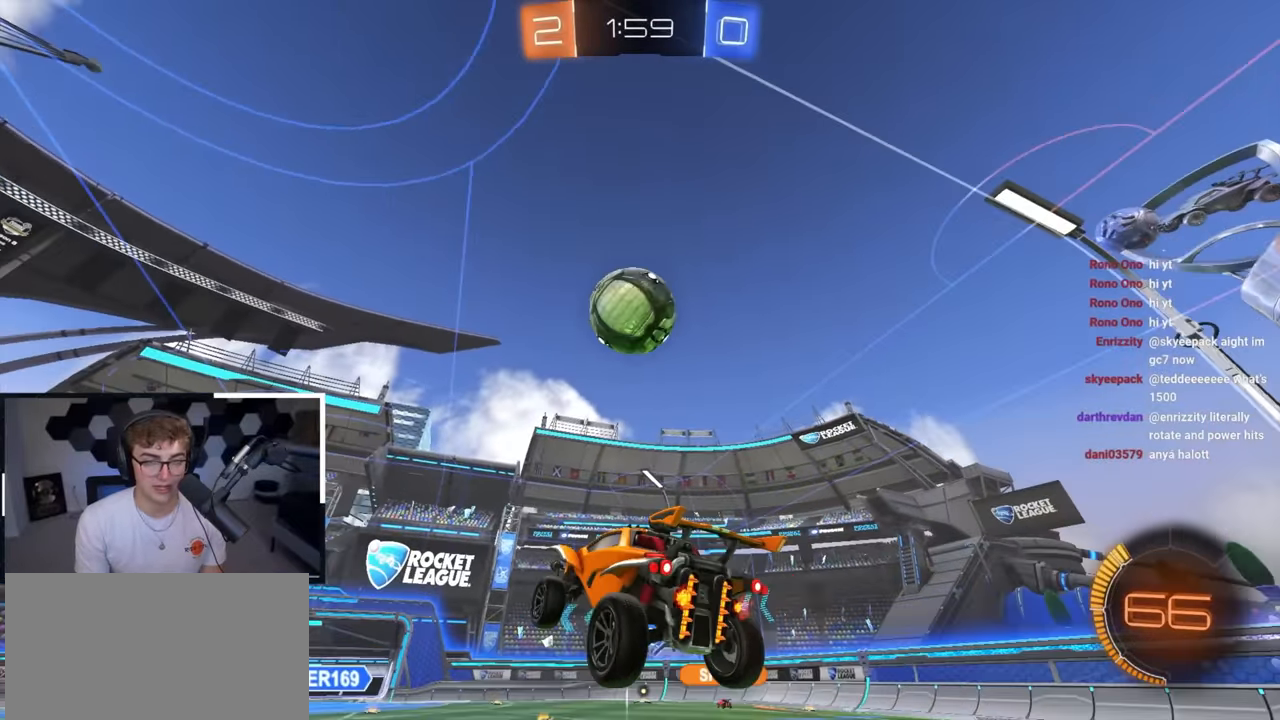
{"buttons": [], "left_stick": "right", "right_stick": "center", "events": [[33, "left_stick", "center"], [83, "L2", "down"], [117, "left_stick", "up-left"], [233, "left_stick", "down-left"], [300, "SQUARE", "down"], [317, "L2", "up"], [367, "left_stick", "down-right"], [417, "left_stick", "right"], [450, "SQUARE", "up"]]}
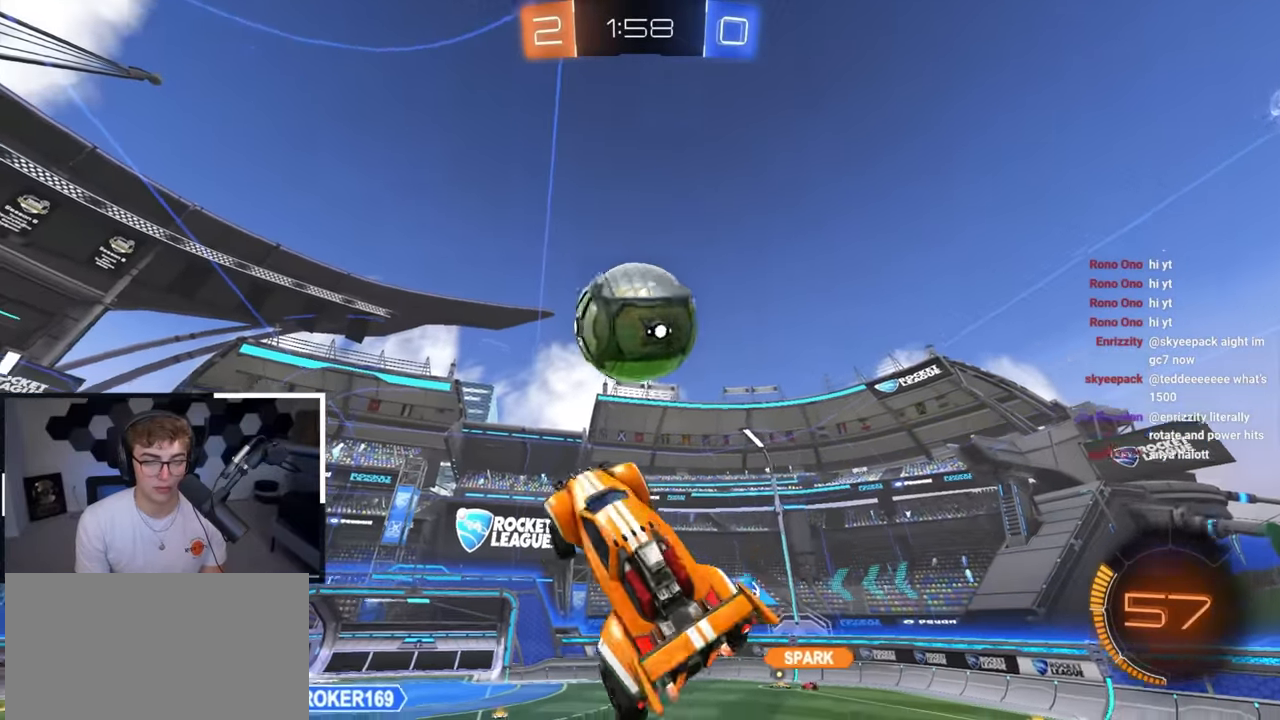
{"buttons": ["SQUARE"], "left_stick": "left", "right_stick": "center", "events": [[167, "left_stick", "up"], [200, "L2", "down"], [233, "SQUARE", "down"], [283, "left_stick", "left"], [467, "L2", "up"]]}
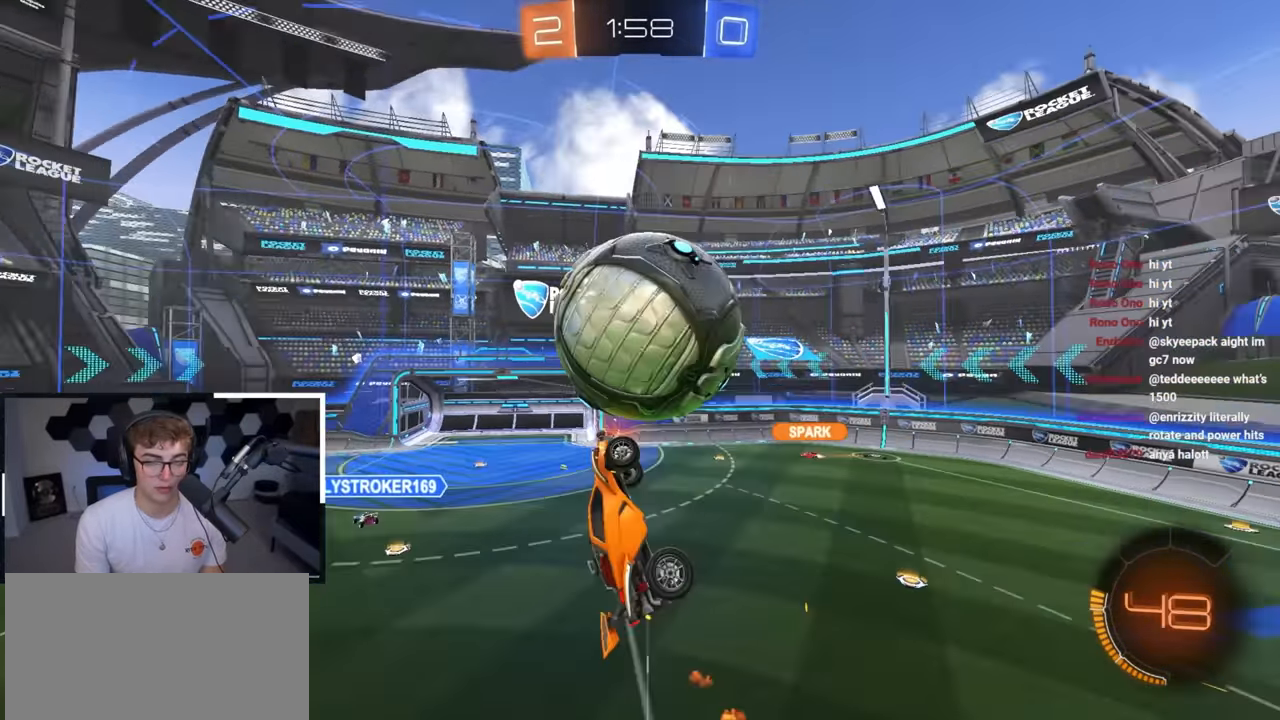
{"buttons": ["SQUARE"], "left_stick": "left", "right_stick": "center", "events": [[17, "left_stick", "down-left"], [100, "L2", "down"], [150, "TRIANGLE", "down"], [200, "TRIANGLE", "up"], [217, "L2", "up"], [233, "left_stick", "left"], [267, "SQUARE", "up"], [350, "SQUARE", "down"]]}
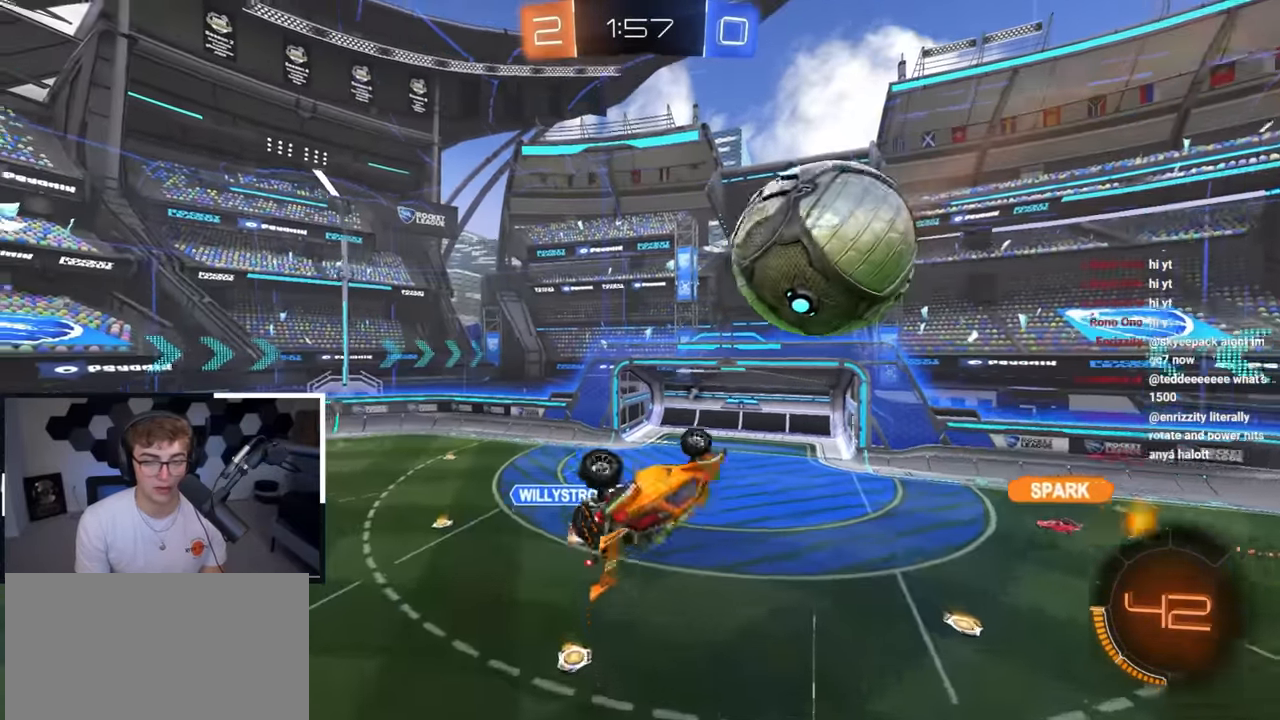
{"buttons": ["L2"], "left_stick": "right", "right_stick": "center", "events": [[33, "L2", "down"], [117, "left_stick", "down-right"], [200, "left_stick", "up"], [233, "SQUARE", "up"], [250, "left_stick", "center"], [333, "left_stick", "left"], [383, "left_stick", "center"], [433, "left_stick", "right"]]}
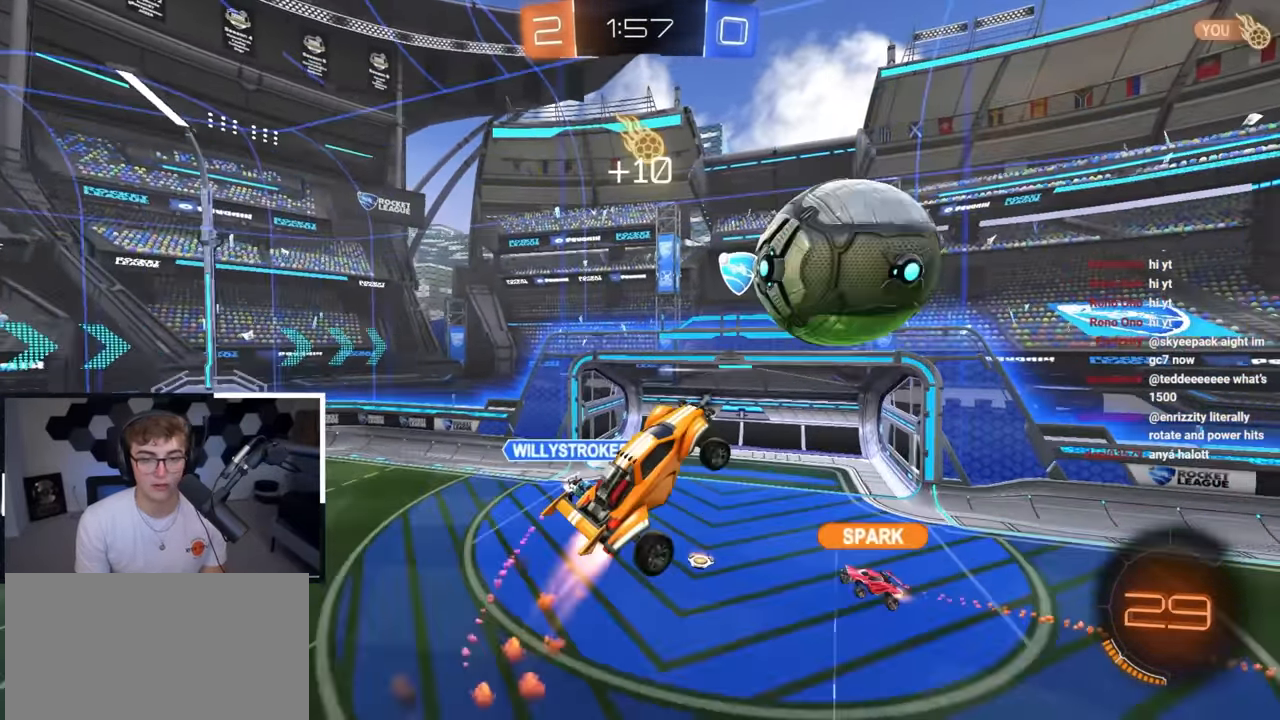
{"buttons": ["L2"], "left_stick": "center", "right_stick": "center", "events": [[33, "left_stick", "up"], [150, "left_stick", "down"], [217, "left_stick", "center"], [283, "left_stick", "up"], [433, "left_stick", "center"]]}
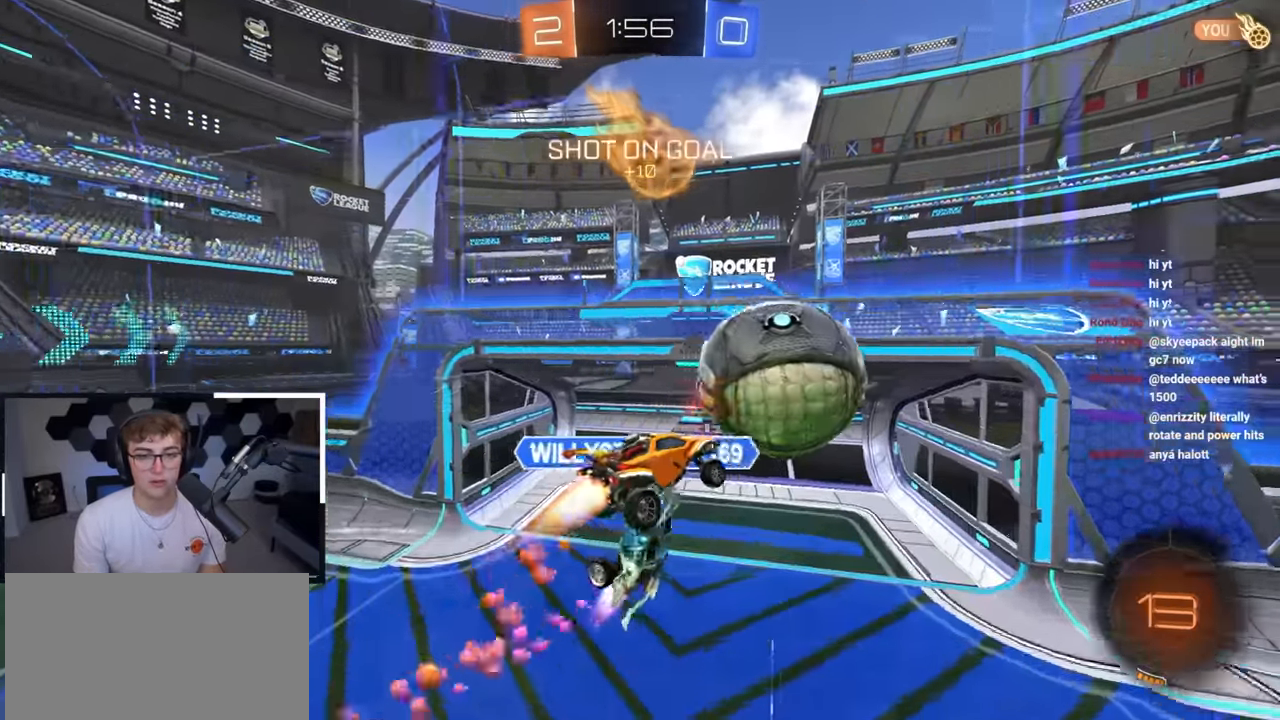
{"buttons": [], "left_stick": "down-right", "right_stick": "center", "events": [[33, "left_stick", "down"], [67, "L2", "up"], [83, "left_stick", "center"], [317, "TRIANGLE", "down"], [433, "TRIANGLE", "up"], [500, "left_stick", "down-right"]]}
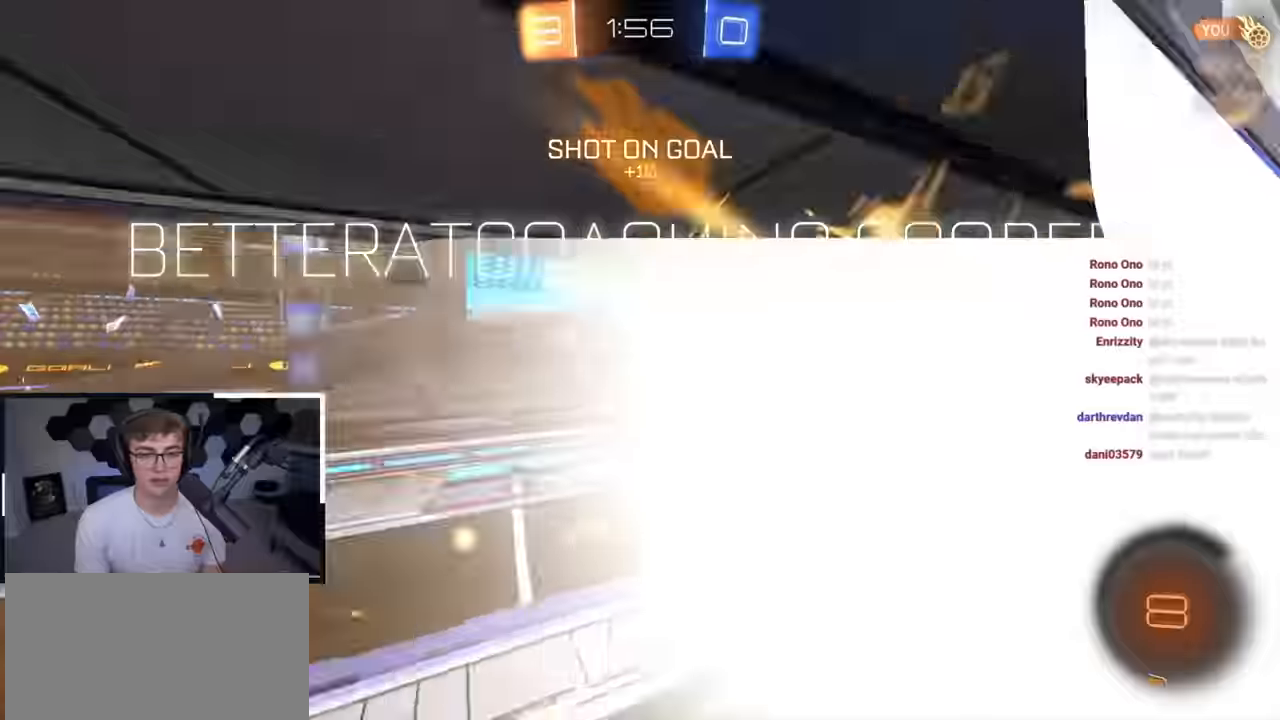
{"buttons": [], "left_stick": "down-left", "right_stick": "center", "events": [[133, "left_stick", "center"], [217, "TRIANGLE", "down"], [350, "TRIANGLE", "up"], [450, "left_stick", "down-left"]]}
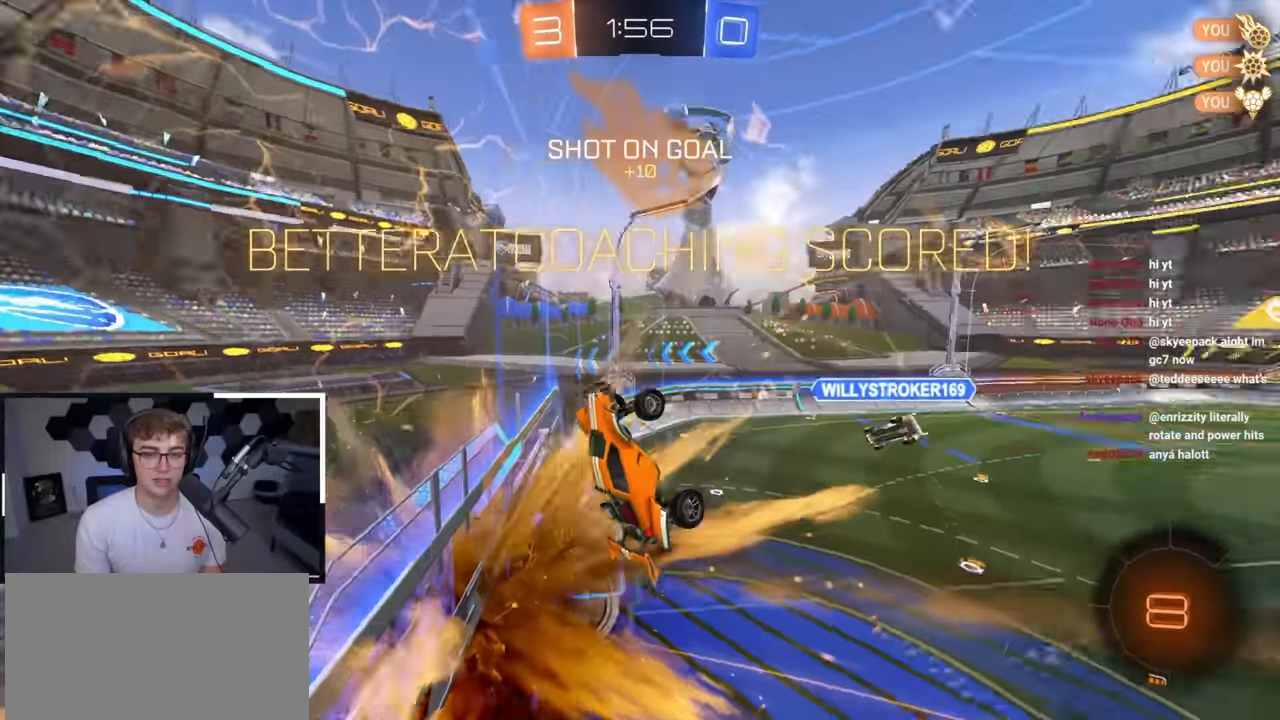
{"buttons": [], "left_stick": "center", "right_stick": "center", "events": [[83, "left_stick", "center"], [233, "left_stick", "up"], [433, "left_stick", "center"]]}
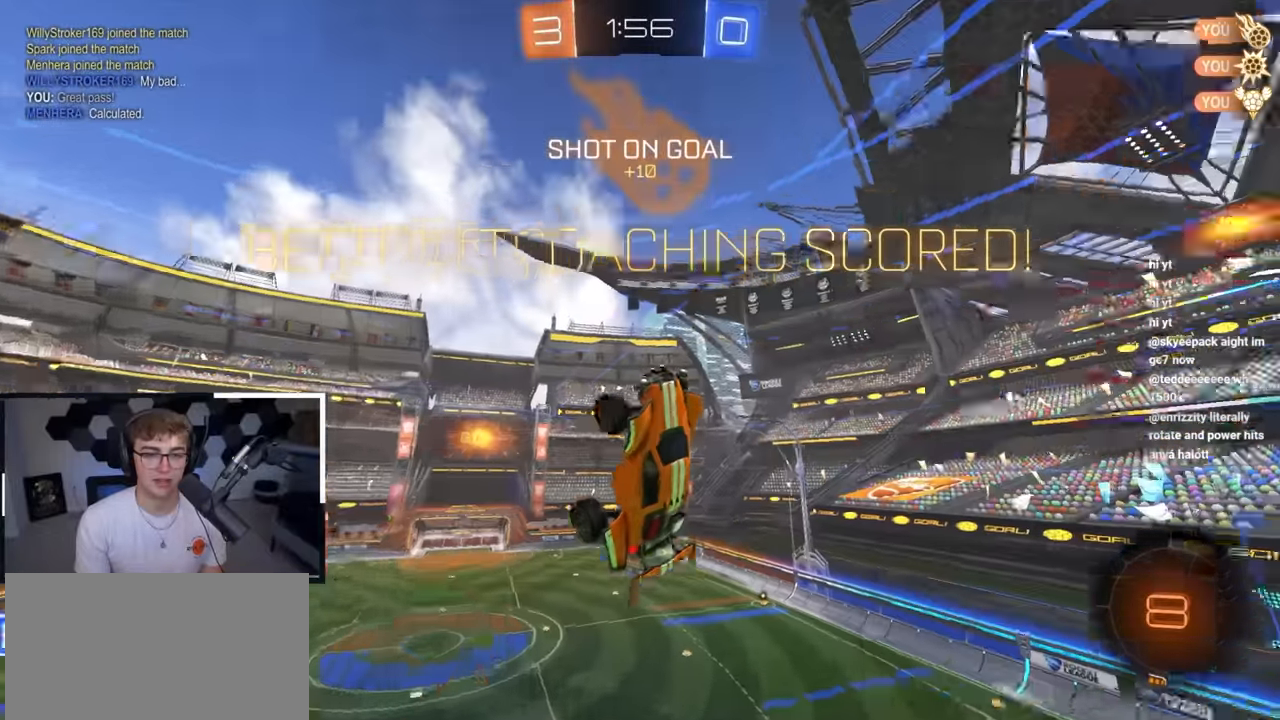
{"buttons": ["R1"], "left_stick": "down", "right_stick": "center", "events": [[100, "left_stick", "down"], [133, "R1", "down"], [300, "left_stick", "center"], [483, "left_stick", "down"]]}
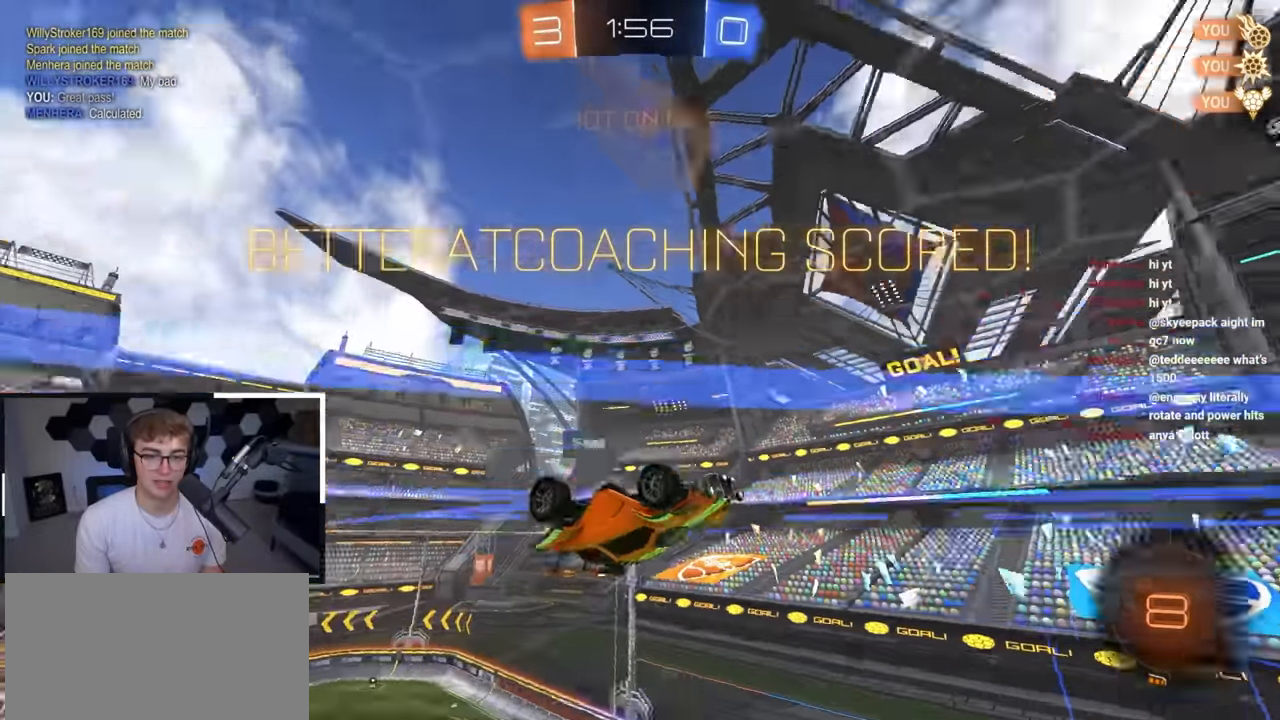
{"buttons": [], "left_stick": "down", "right_stick": "center", "events": [[17, "CROSS", "down"], [133, "CROSS", "up"], [217, "CROSS", "down"], [350, "CROSS", "up"], [367, "R1", "up"]]}
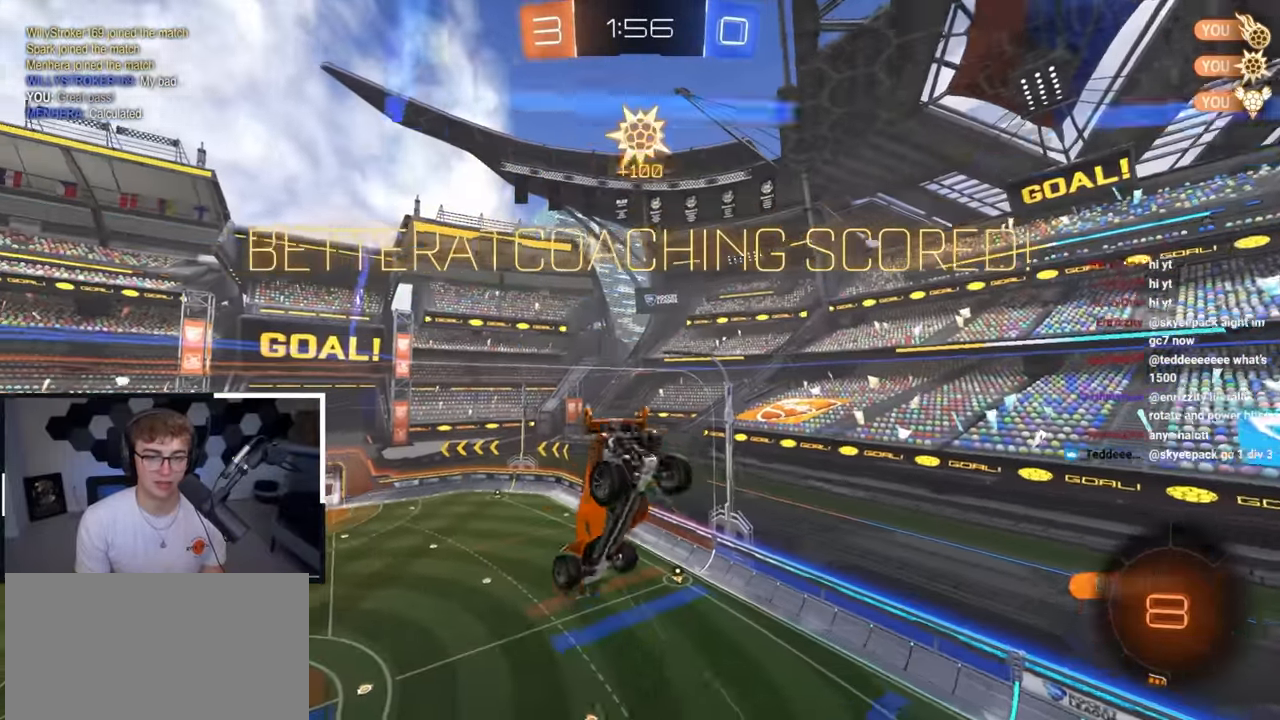
{"buttons": ["SQUARE", "L2"], "left_stick": "up", "right_stick": "center", "events": [[100, "left_stick", "up"], [150, "L2", "down"], [267, "SQUARE", "down"]]}
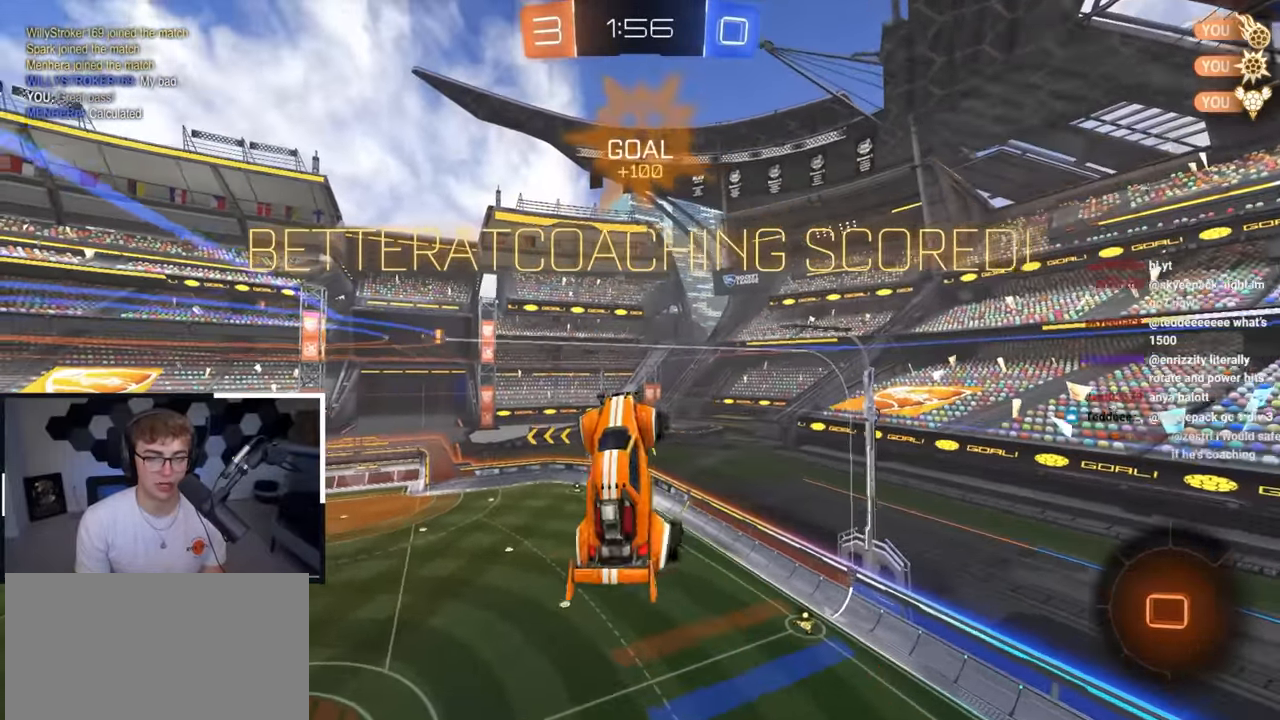
{"buttons": [], "left_stick": "center", "right_stick": "center", "events": [[283, "left_stick", "center"], [483, "L2", "up"], [483, "SQUARE", "up"]]}